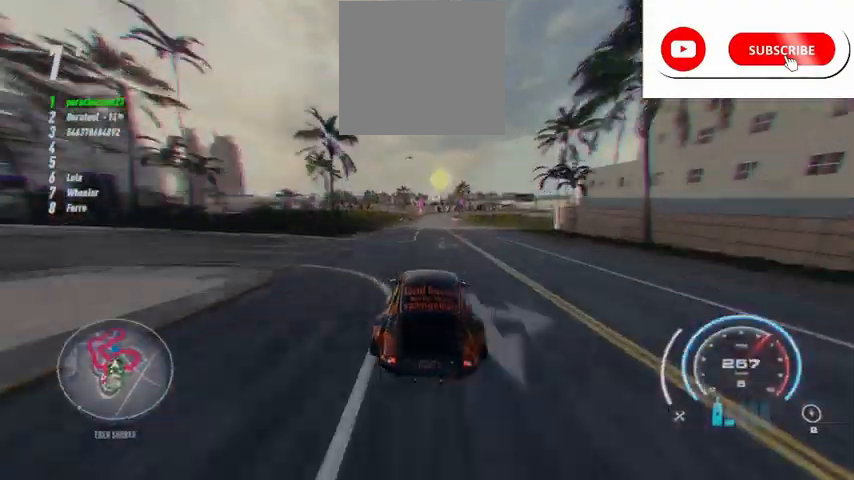
Gameplay with a controller (Xbox layout); each line is a JSON object with the inputs held at the frame after it. "events" lists button and stick changes between this image and that frame as [ms after this image, input, new state], when the widget could be followed in between.
{"buttons": ["R2"], "left_stick": "left", "right_stick": "center", "events": []}
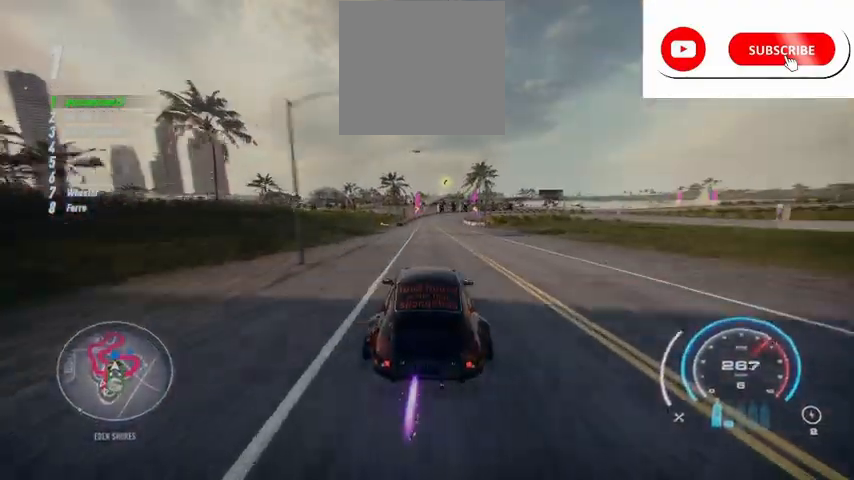
{"buttons": ["R2"], "left_stick": "left", "right_stick": "center", "events": []}
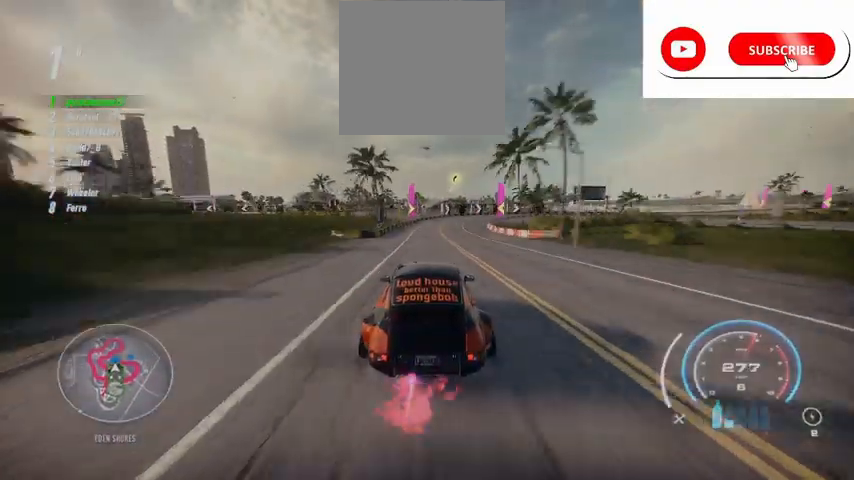
{"buttons": ["R2"], "left_stick": "right", "right_stick": "center", "events": [[83, "R2", "up"], [83, "left_stick", "right"], [208, "R2", "down"]]}
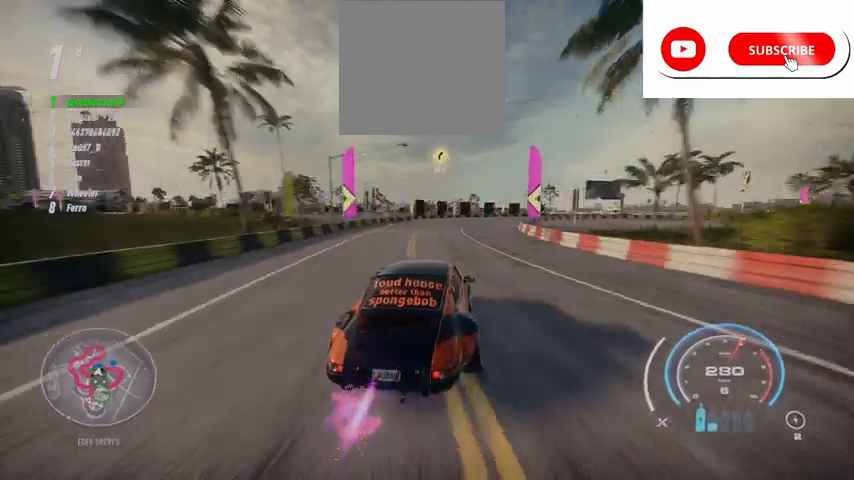
{"buttons": ["R2"], "left_stick": "right", "right_stick": "center", "events": [[125, "L2", "down"], [292, "L2", "up"]]}
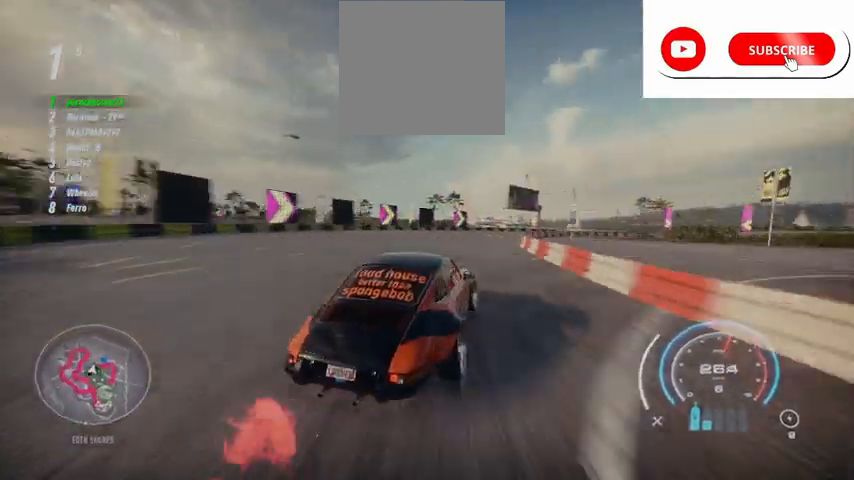
{"buttons": ["R2"], "left_stick": "right", "right_stick": "center", "events": []}
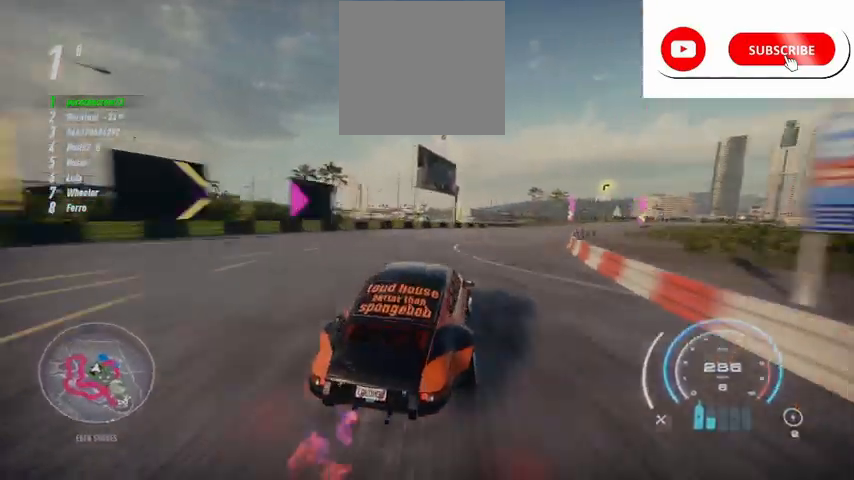
{"buttons": ["R2"], "left_stick": "right", "right_stick": "center", "events": []}
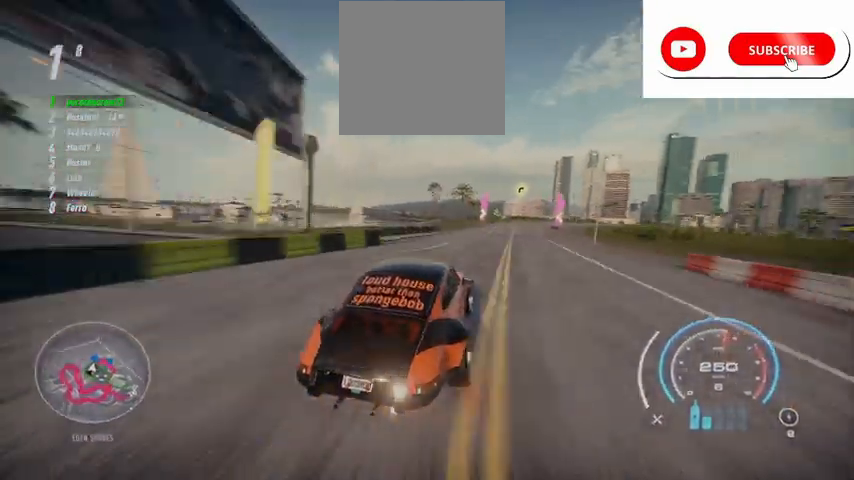
{"buttons": ["R2"], "left_stick": "right", "right_stick": "center", "events": []}
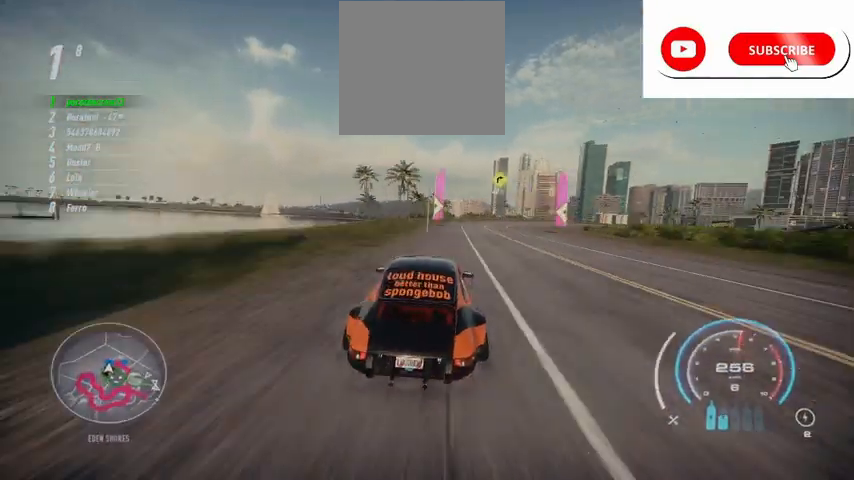
{"buttons": ["R2"], "left_stick": "right", "right_stick": "center", "events": [[42, "R2", "up"], [125, "R2", "down"]]}
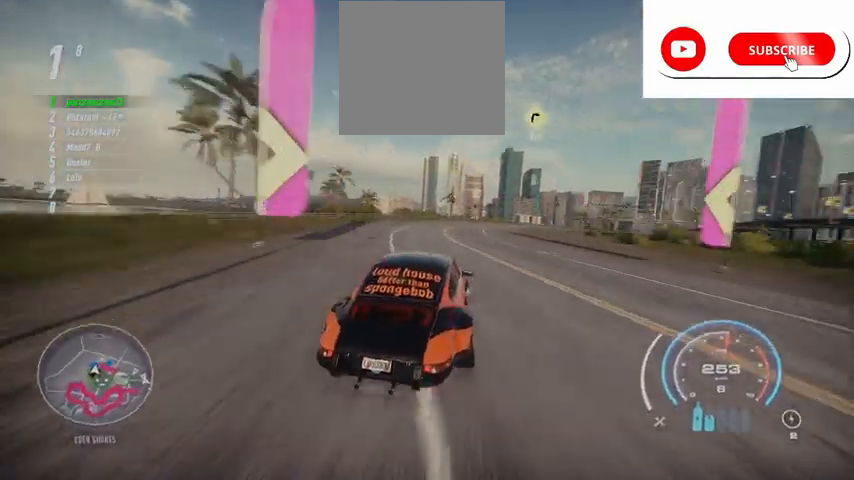
{"buttons": ["R2"], "left_stick": "right", "right_stick": "center", "events": [[250, "L2", "down"], [375, "L2", "up"]]}
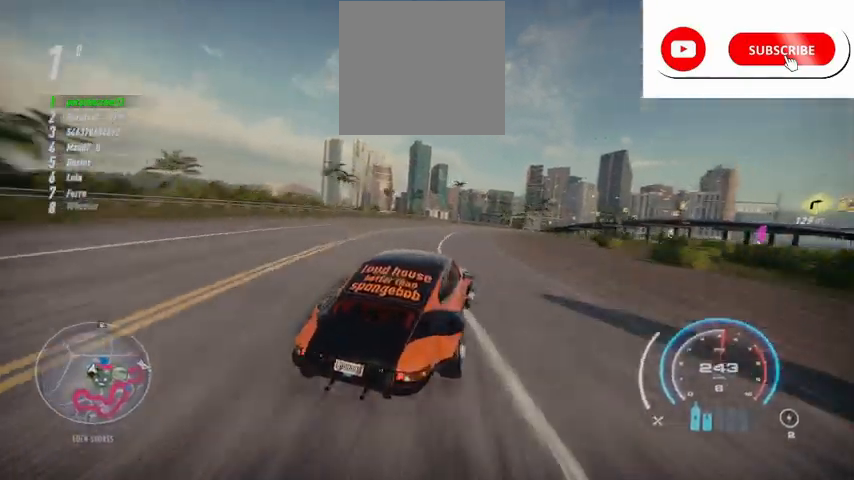
{"buttons": ["R2"], "left_stick": "right", "right_stick": "center", "events": []}
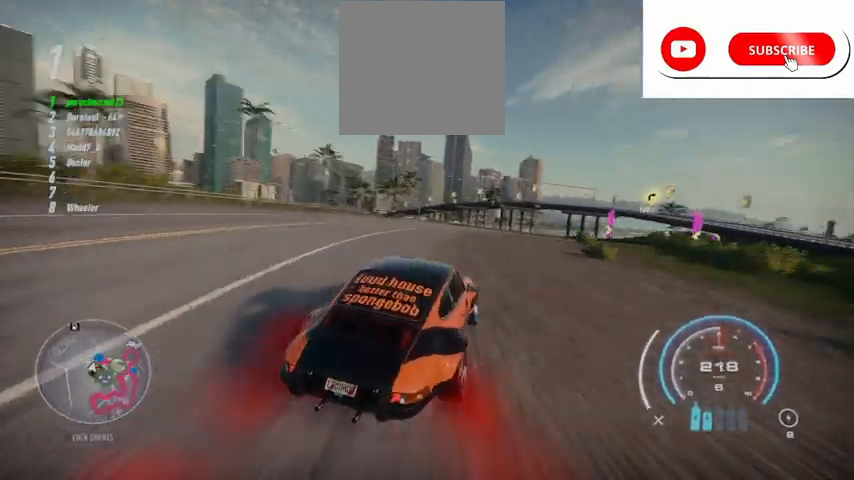
{"buttons": ["R2"], "left_stick": "right", "right_stick": "center", "events": []}
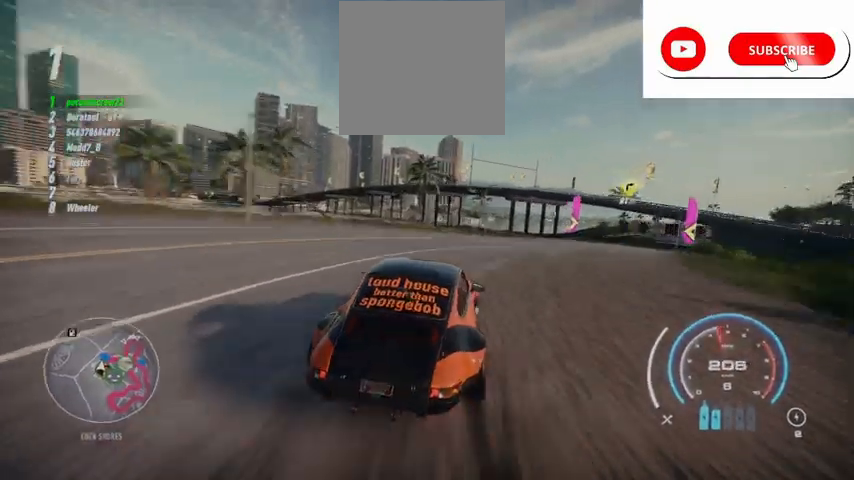
{"buttons": ["R2"], "left_stick": "right", "right_stick": "center", "events": []}
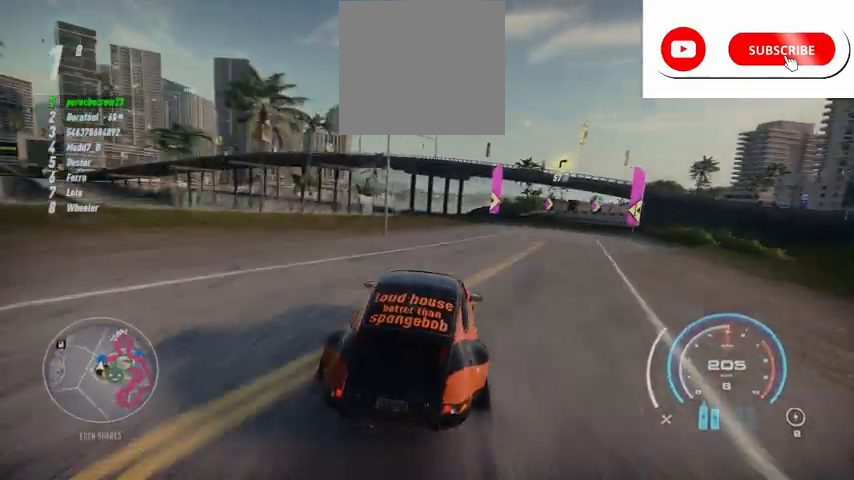
{"buttons": ["R2"], "left_stick": "right", "right_stick": "center", "events": []}
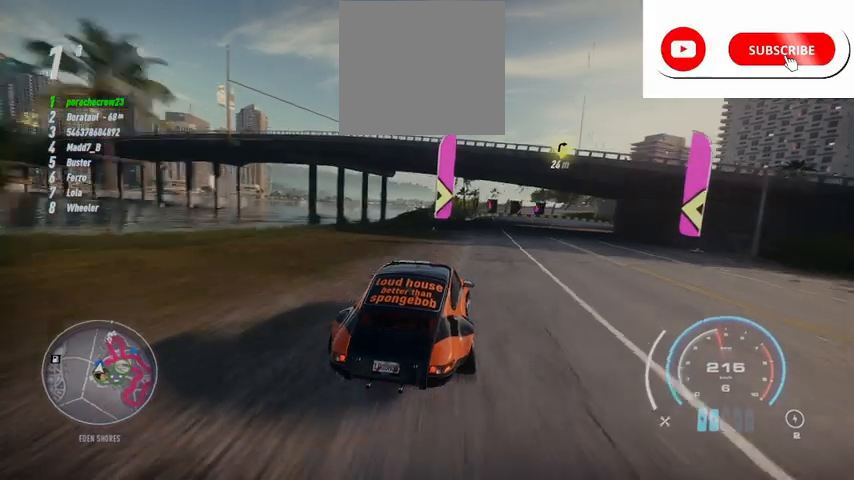
{"buttons": ["R2"], "left_stick": "right", "right_stick": "center", "events": []}
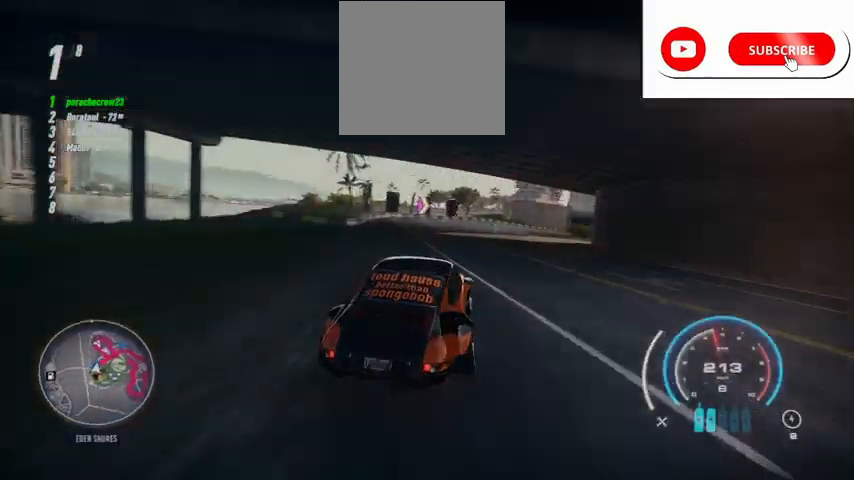
{"buttons": ["R2"], "left_stick": "right", "right_stick": "center", "events": []}
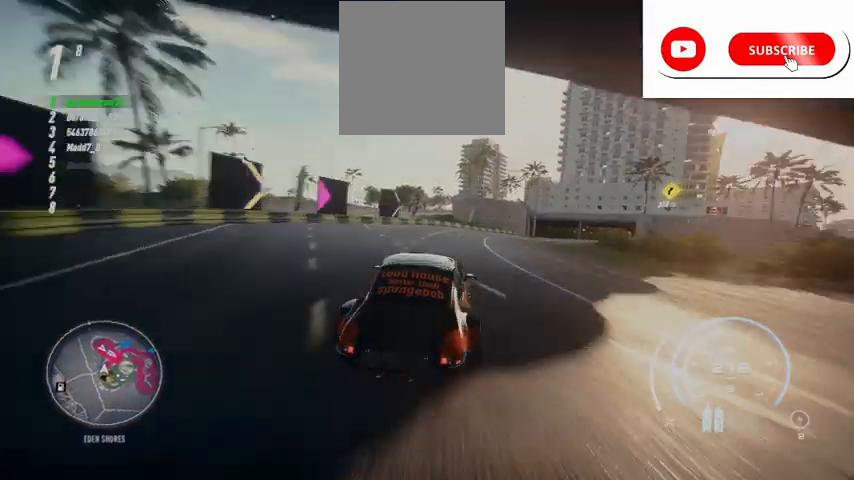
{"buttons": ["R2"], "left_stick": "right", "right_stick": "center", "events": []}
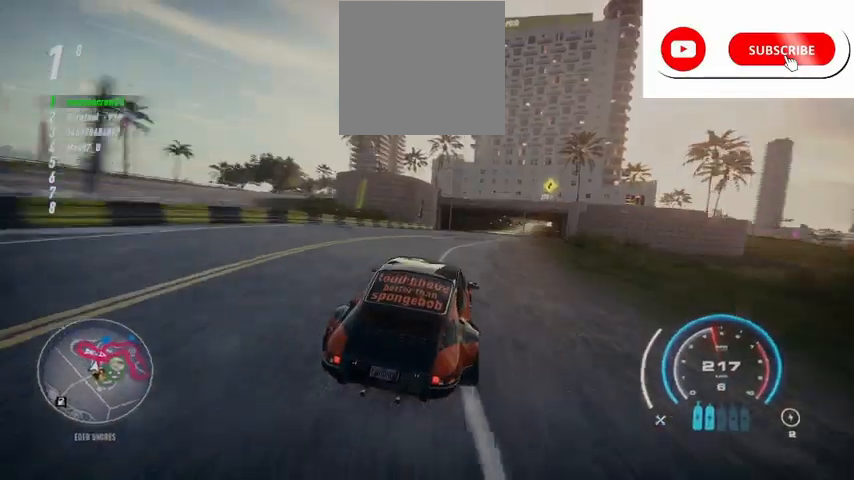
{"buttons": ["R2"], "left_stick": "right", "right_stick": "center", "events": []}
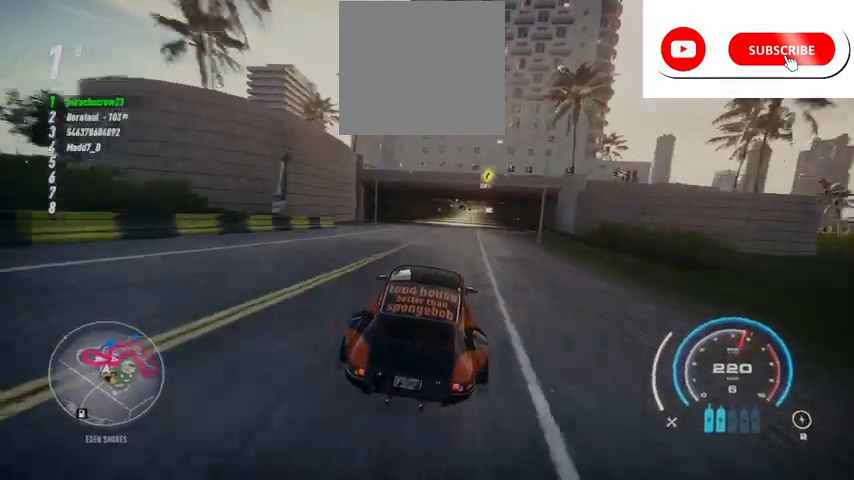
{"buttons": ["R2"], "left_stick": "right", "right_stick": "center", "events": []}
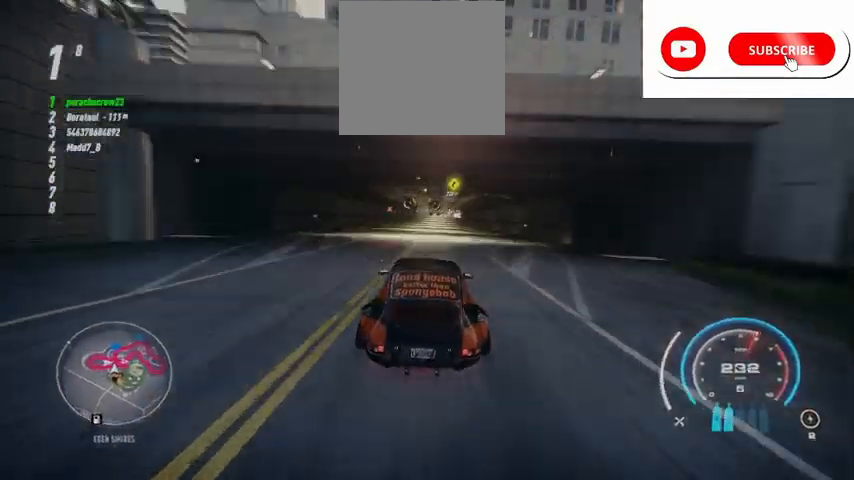
{"buttons": ["R2"], "left_stick": "right", "right_stick": "center", "events": []}
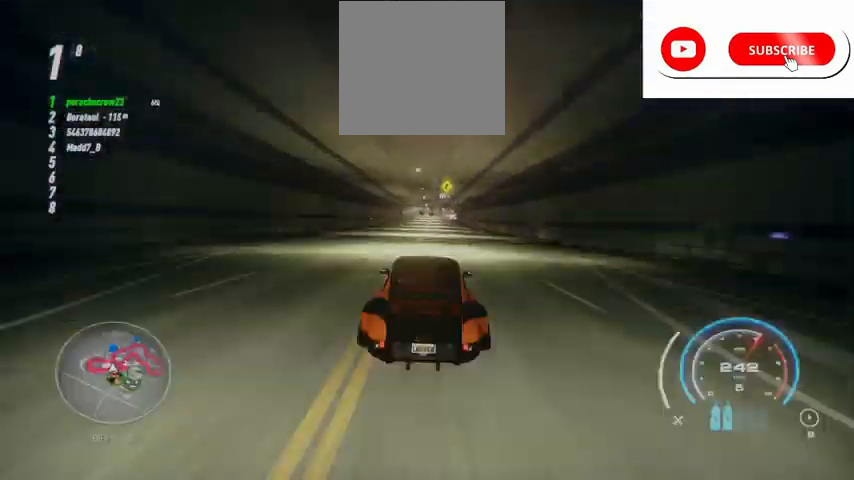
{"buttons": ["R2"], "left_stick": "right", "right_stick": "center", "events": []}
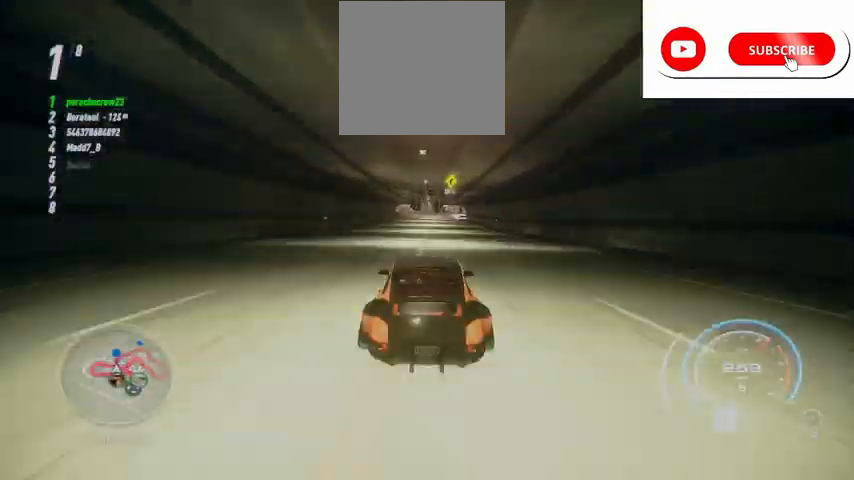
{"buttons": ["R2"], "left_stick": "right", "right_stick": "center", "events": []}
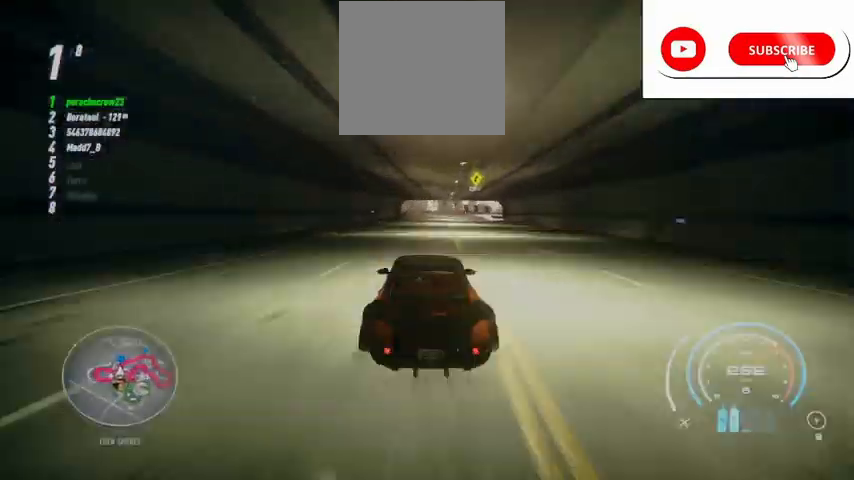
{"buttons": ["R2"], "left_stick": "right", "right_stick": "center", "events": []}
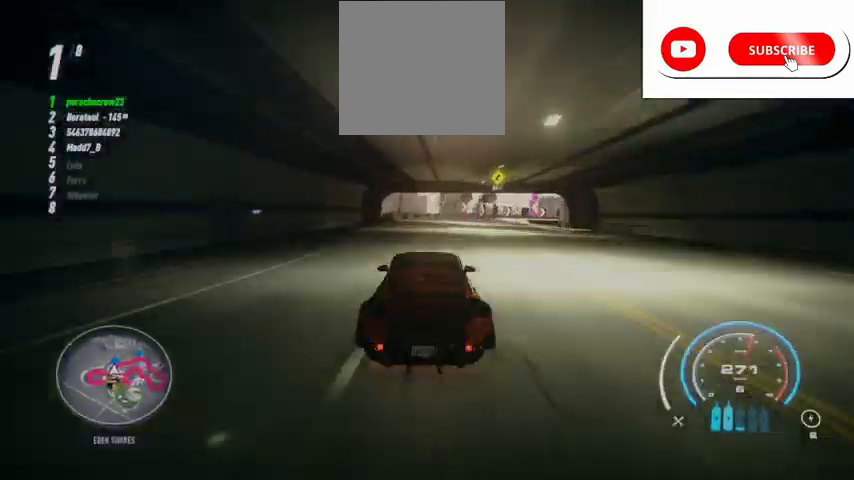
{"buttons": ["R2"], "left_stick": "right", "right_stick": "center", "events": [[41, "R2", "up"], [125, "R2", "down"]]}
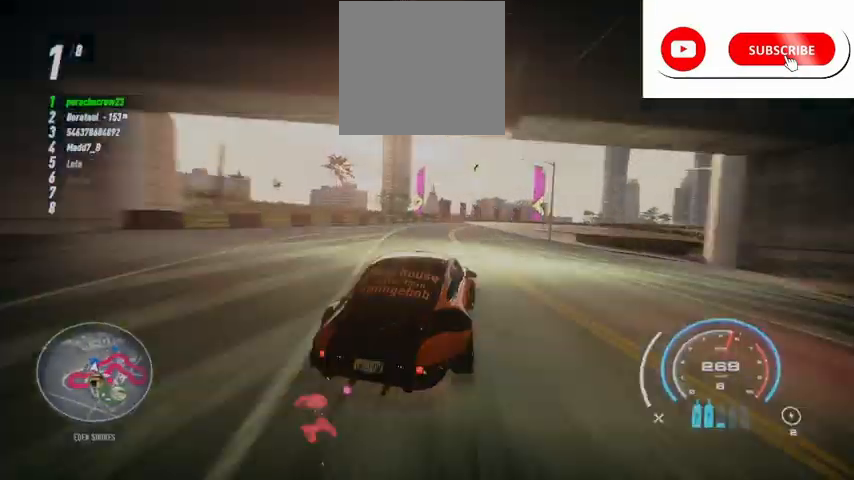
{"buttons": ["R2"], "left_stick": "center", "right_stick": "center", "events": [[250, "left_stick", "center"]]}
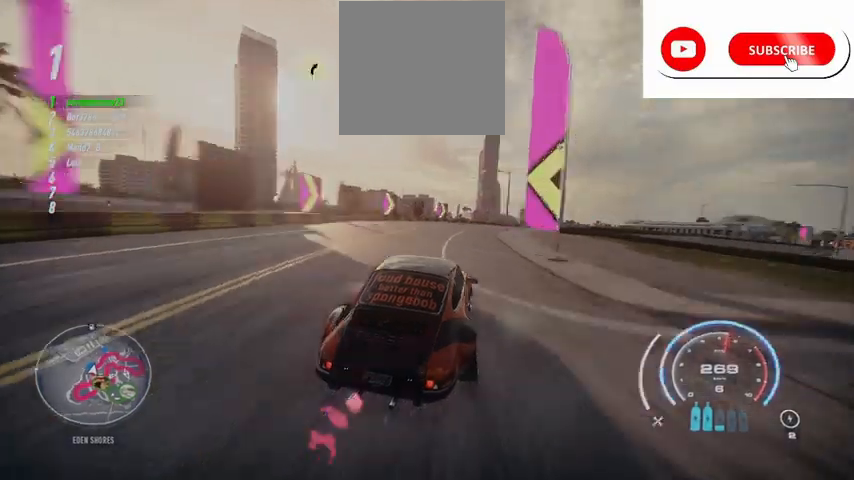
{"buttons": ["R2"], "left_stick": "center", "right_stick": "center", "events": []}
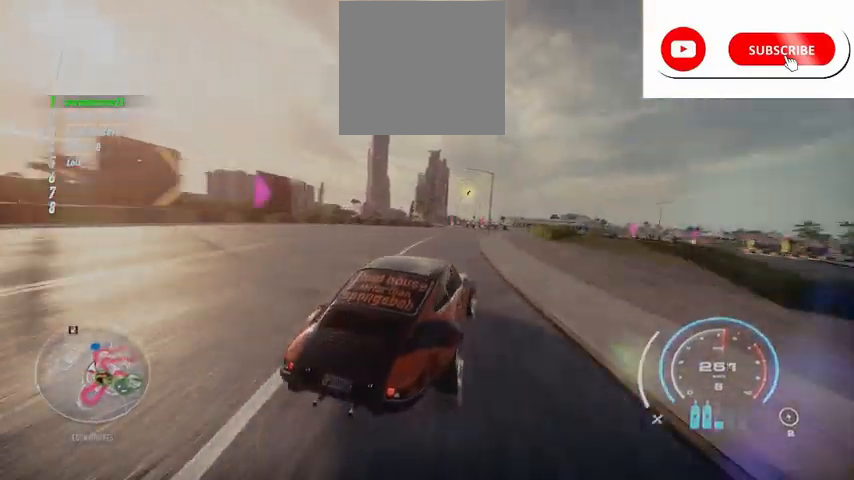
{"buttons": ["R2"], "left_stick": "center", "right_stick": "center", "events": []}
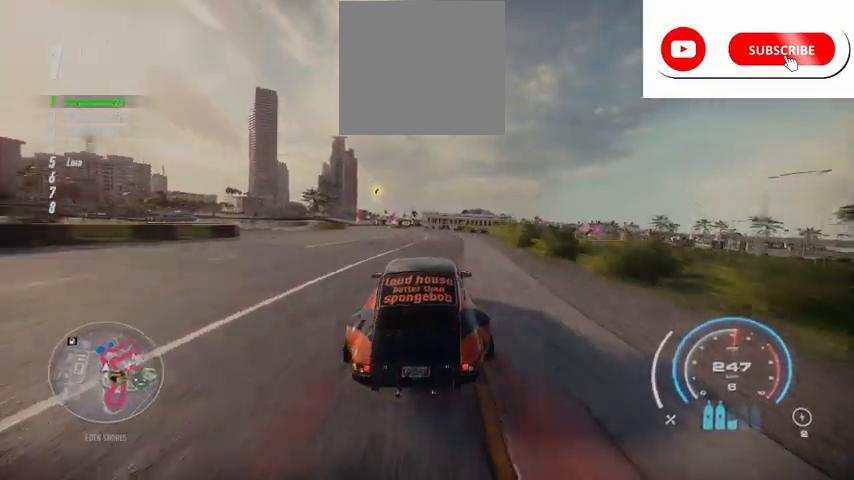
{"buttons": ["R2"], "left_stick": "center", "right_stick": "center", "events": []}